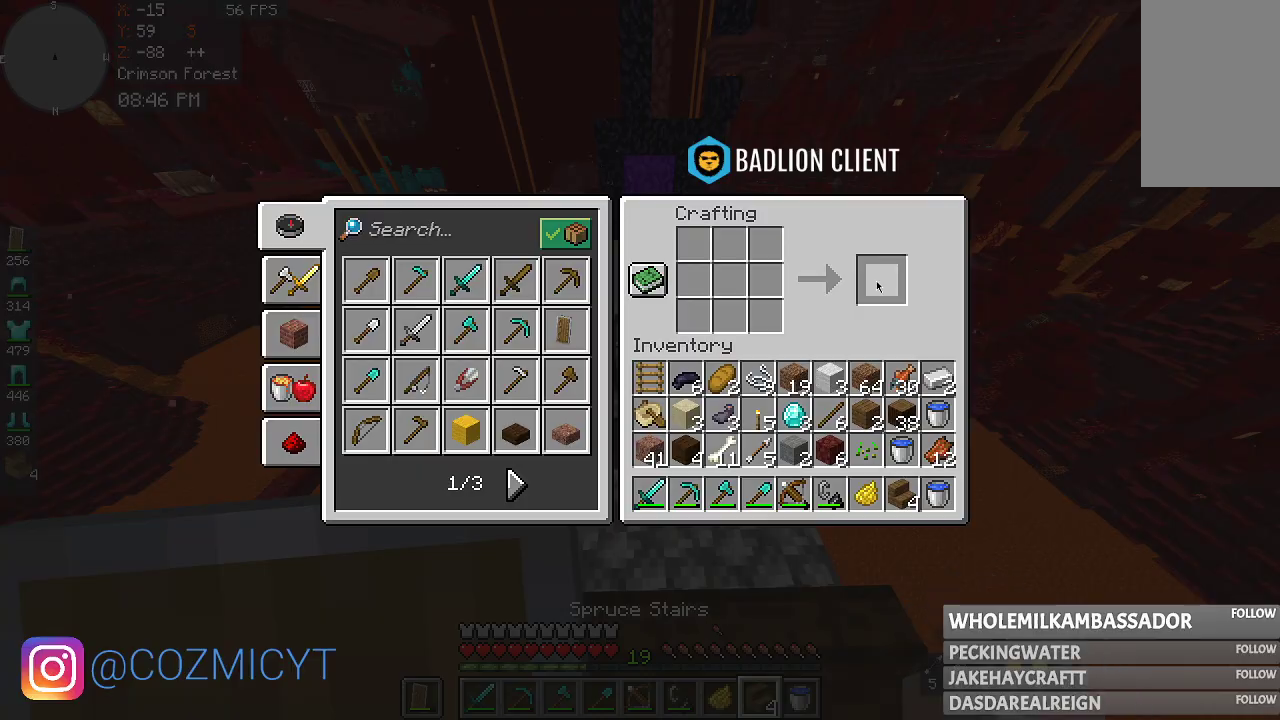
Gameplay with keyboard and mouse; each line is a JSON object with the keys and mouse buttons held at the frame after it. "events" lists presses ("down") and releases ("up") of "a", "d", "s", "space", "w", "mouse_left" and "mouse_right" between this image and that frame as [ms after this image, input, new state], when the widget could be followed in between. "mouse_left", "mouse_right" = the "left", "right" buttons of the "mouse" list. No other keys are recorded. Fast repeated clicks can show as one long hold. Mouse movement is not recorded.
{"keys": ["w"], "mouse": [], "events": [[467, "w", "down"]]}
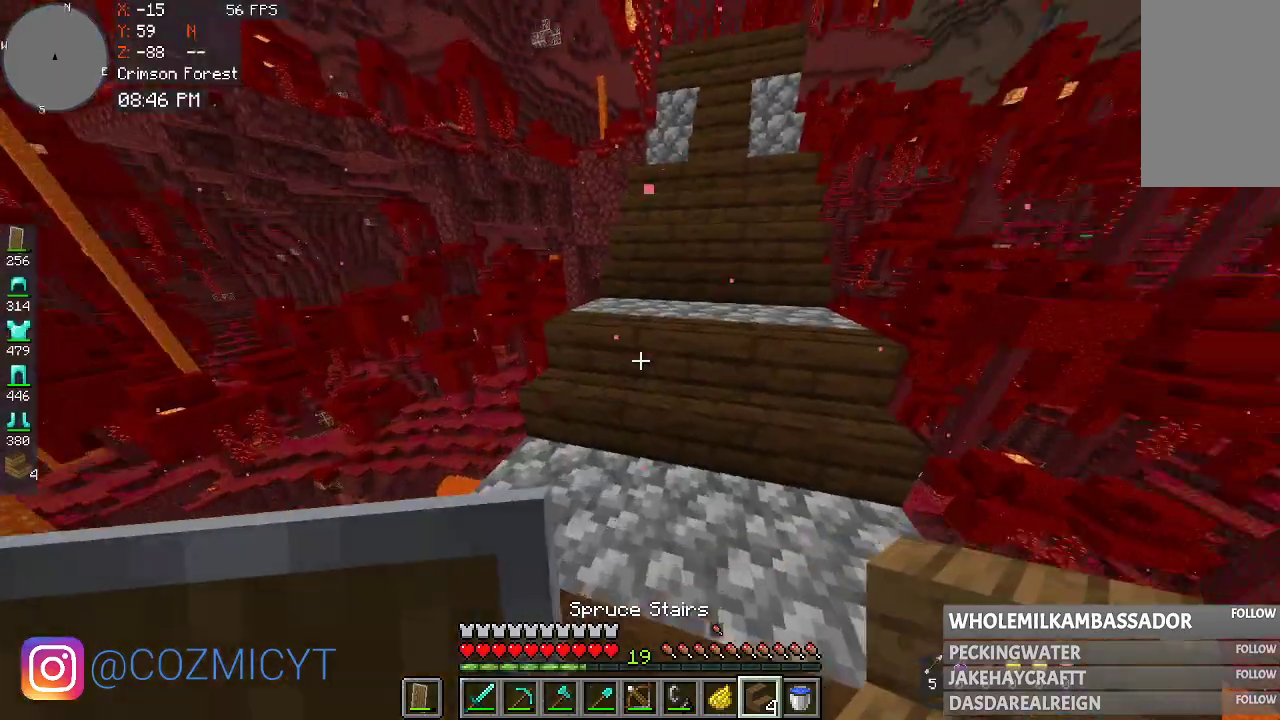
{"keys": ["w"], "mouse": [], "events": []}
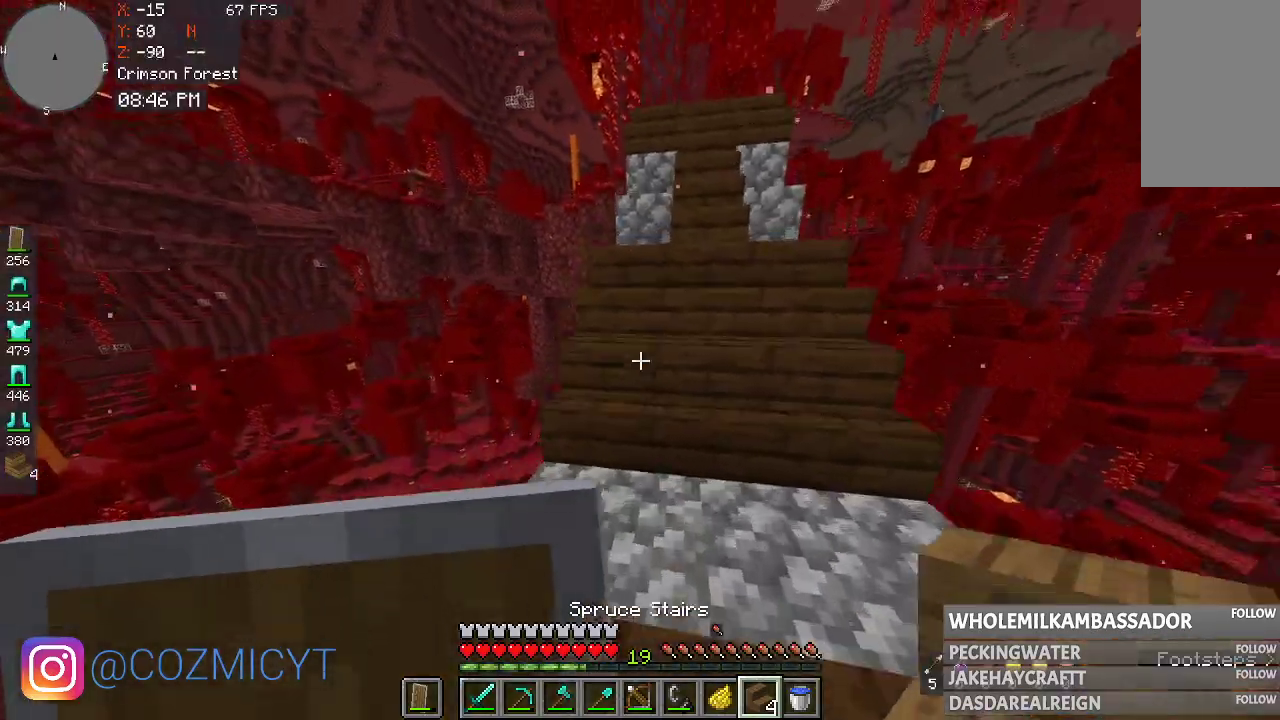
{"keys": ["w"], "mouse": [], "events": []}
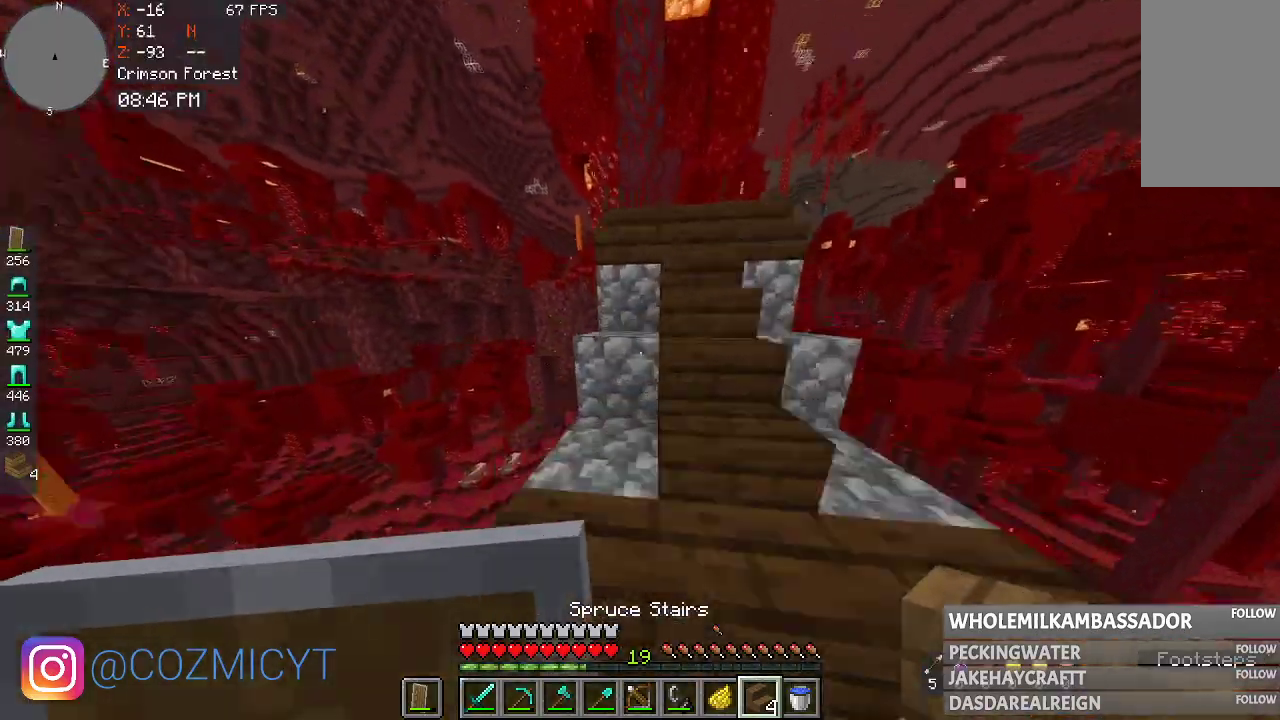
{"keys": [], "mouse": [], "events": [[33, "w", "up"]]}
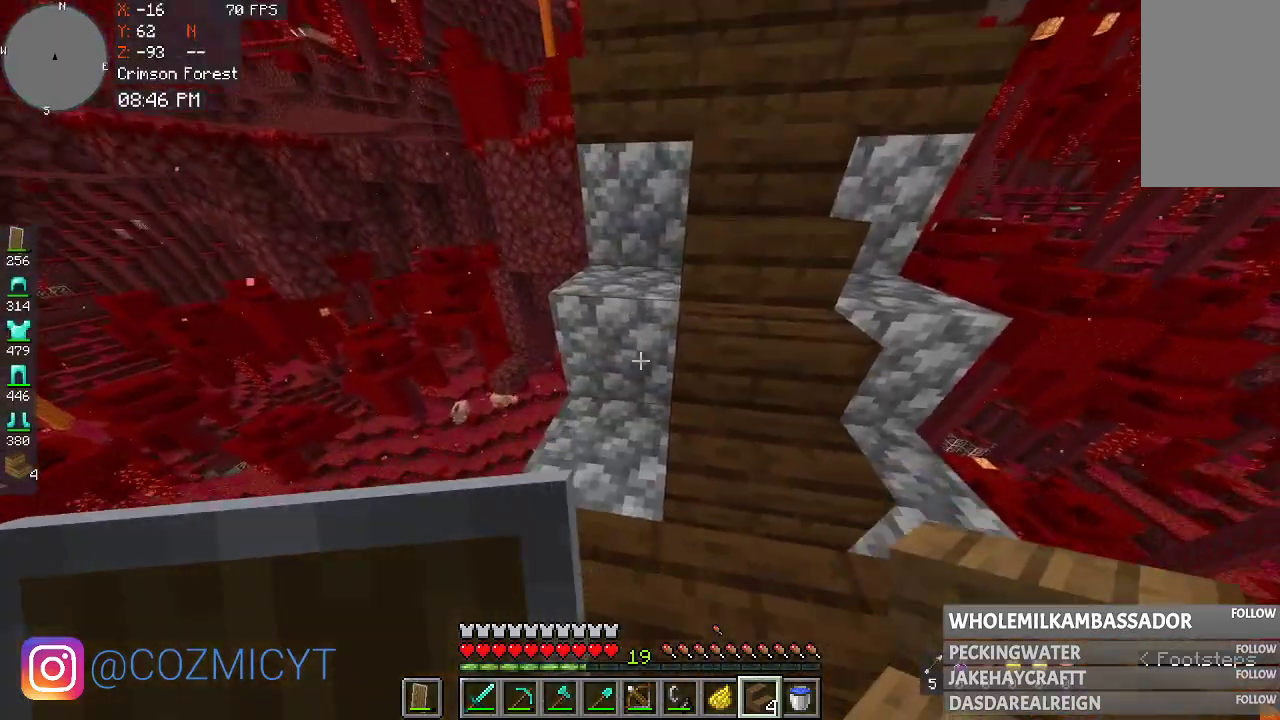
{"keys": [], "mouse": ["right"], "events": [[67, "mouse_right", "down"], [233, "mouse_right", "up"], [467, "mouse_right", "down"]]}
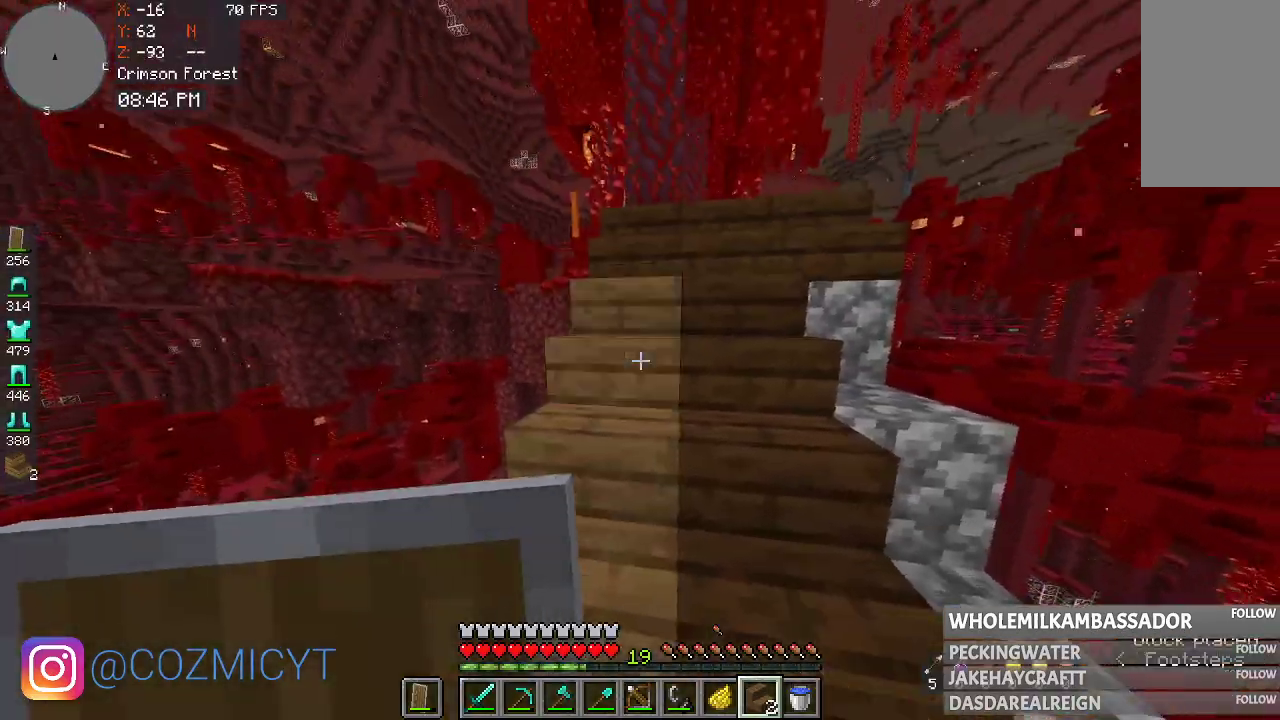
{"keys": ["d"], "mouse": [], "events": [[67, "d", "down"], [133, "mouse_right", "up"], [333, "d", "up"], [400, "d", "down"]]}
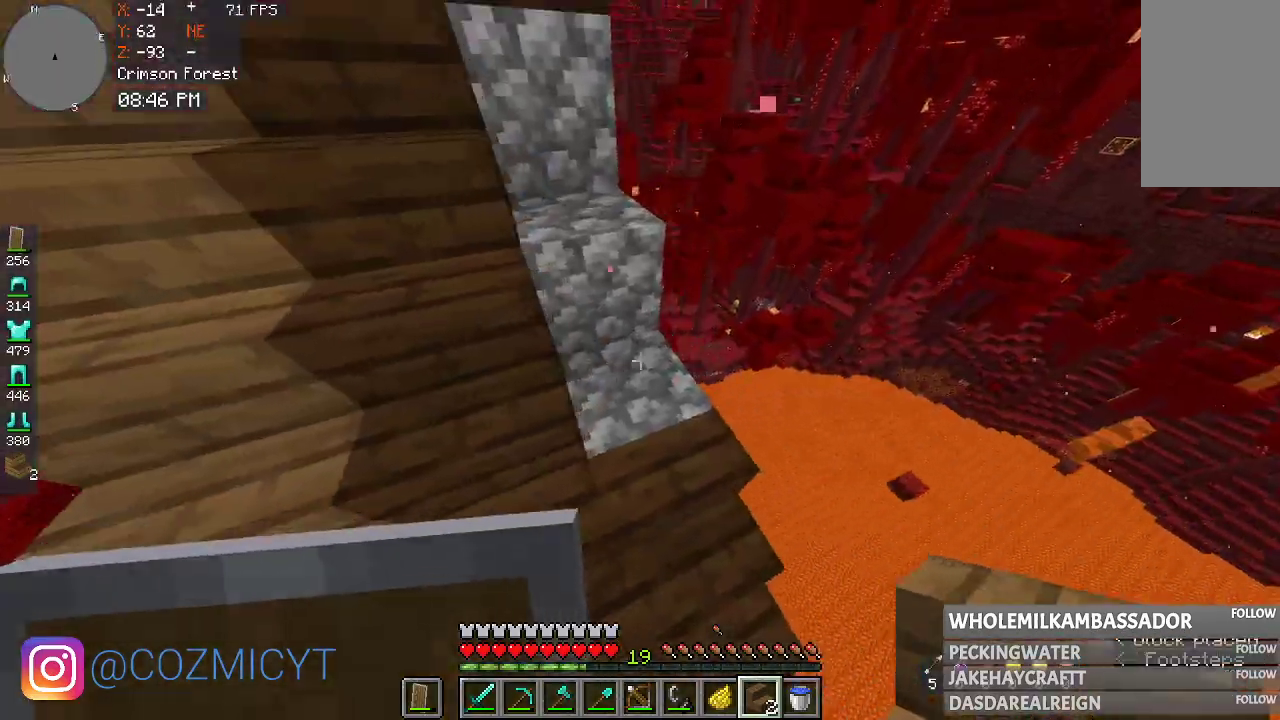
{"keys": [], "mouse": [], "events": [[67, "d", "up"], [200, "mouse_right", "down"], [367, "mouse_right", "up"]]}
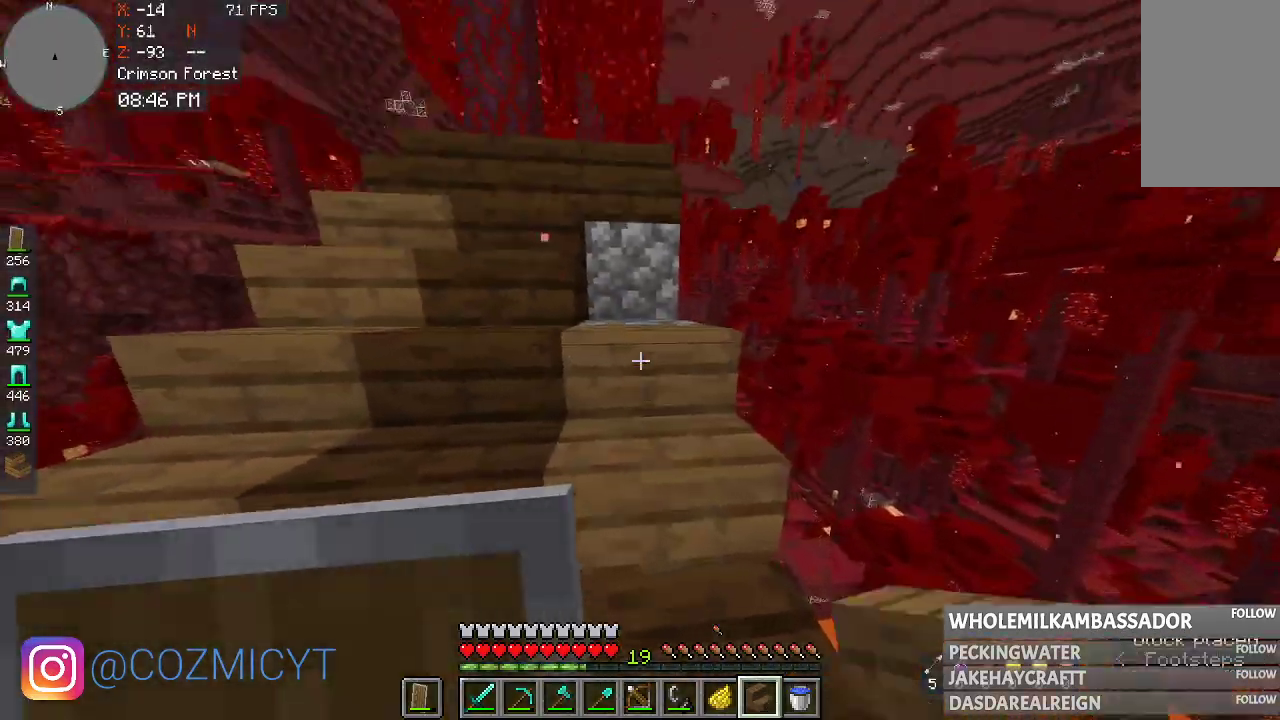
{"keys": ["s"], "mouse": [], "events": [[333, "mouse_right", "down"], [333, "s", "down"], [467, "mouse_right", "up"]]}
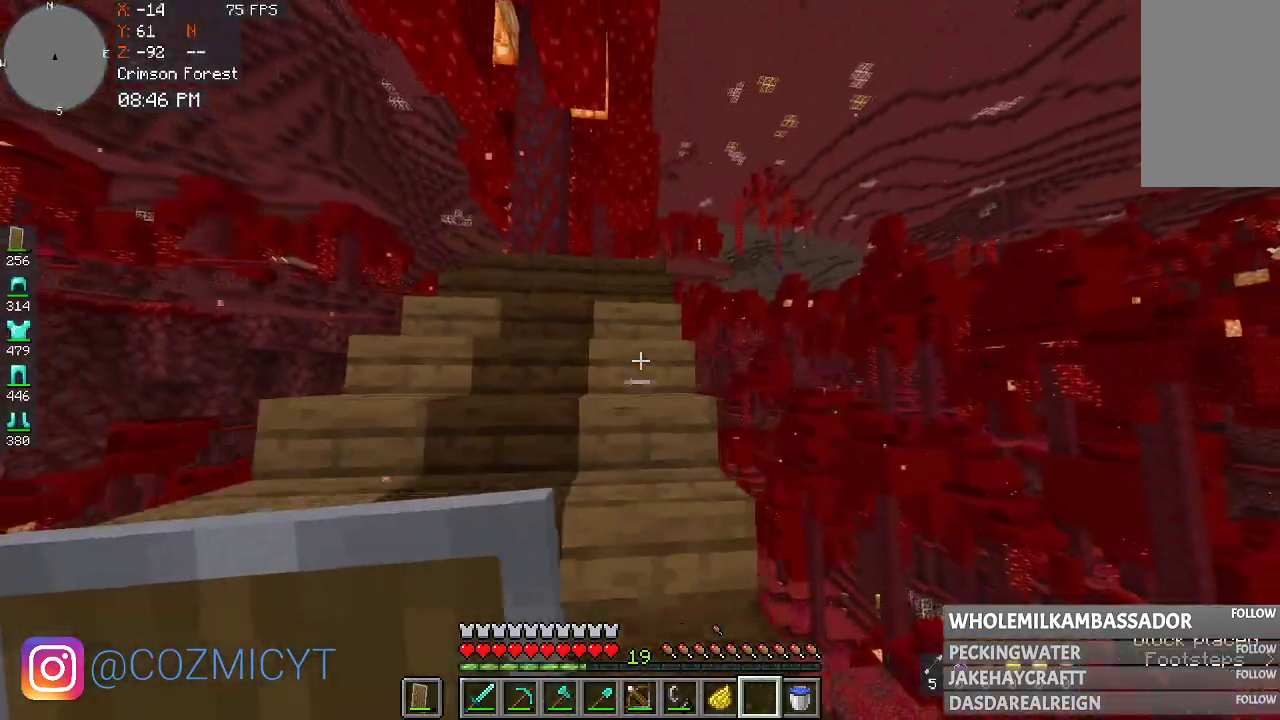
{"keys": ["s"], "mouse": [], "events": [[33, "a", "down"], [200, "a", "up"]]}
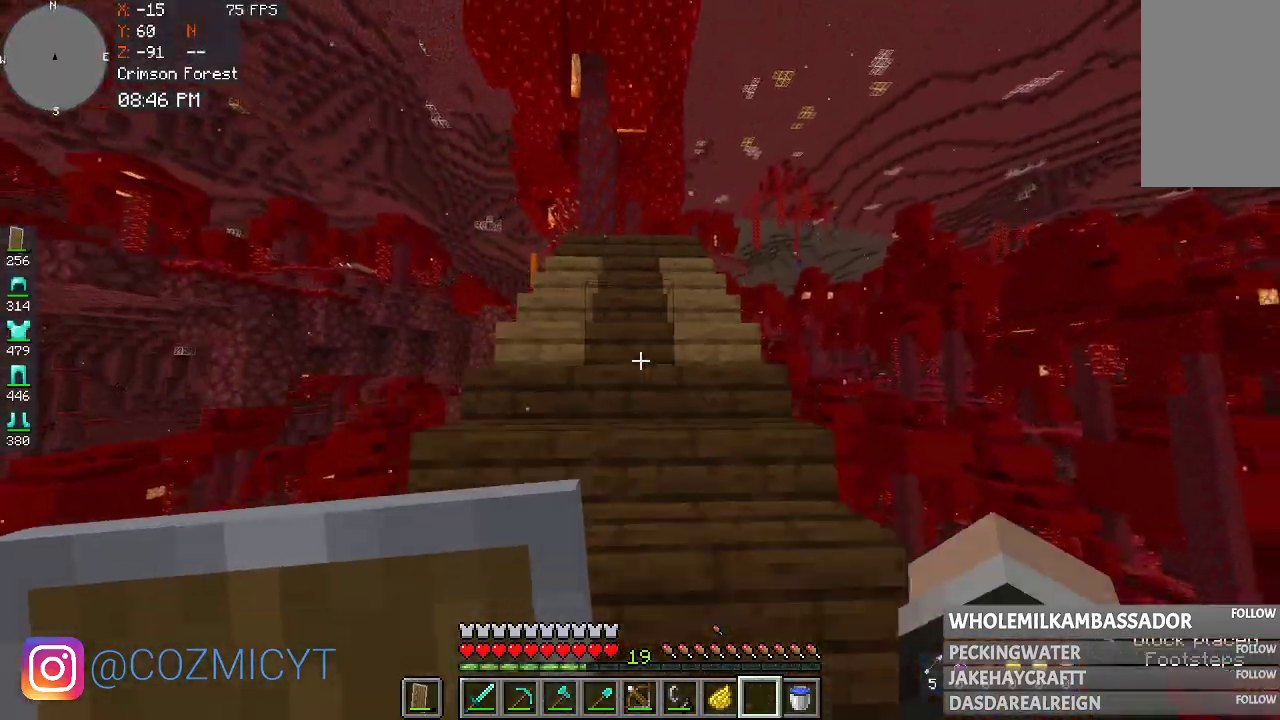
{"keys": [], "mouse": [], "events": [[467, "s", "up"]]}
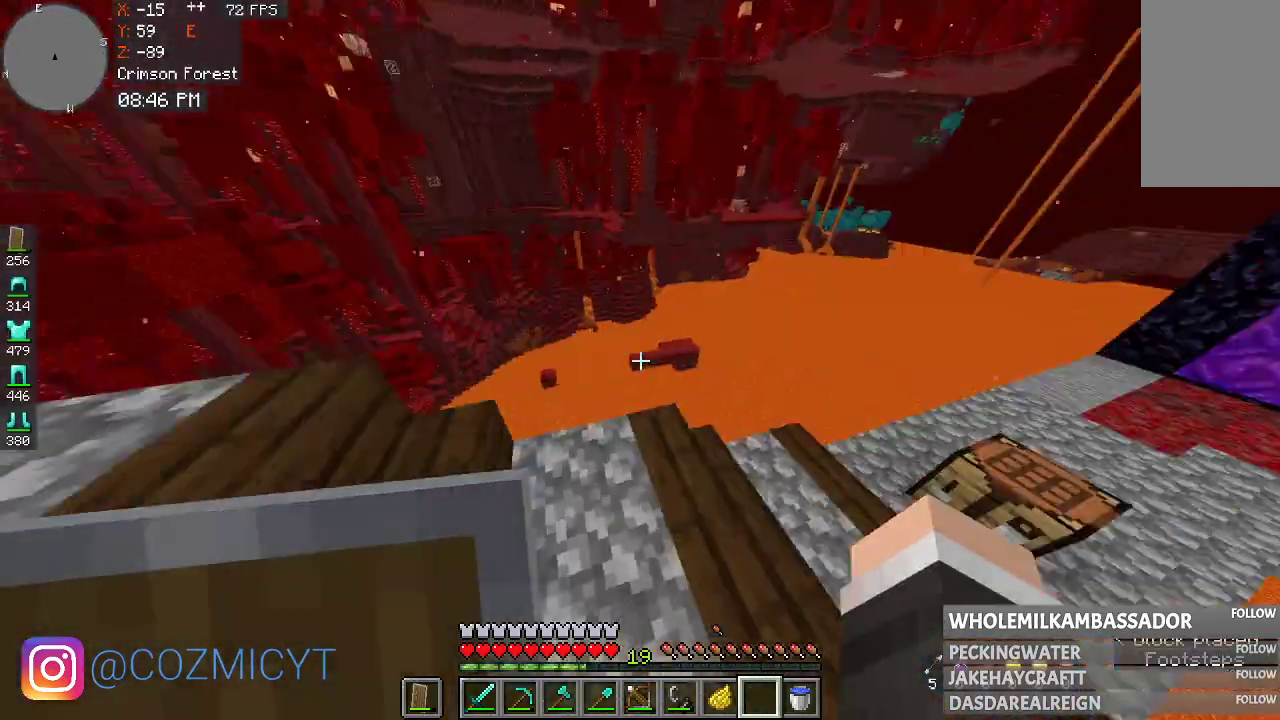
{"keys": ["w"], "mouse": [], "events": [[233, "w", "down"]]}
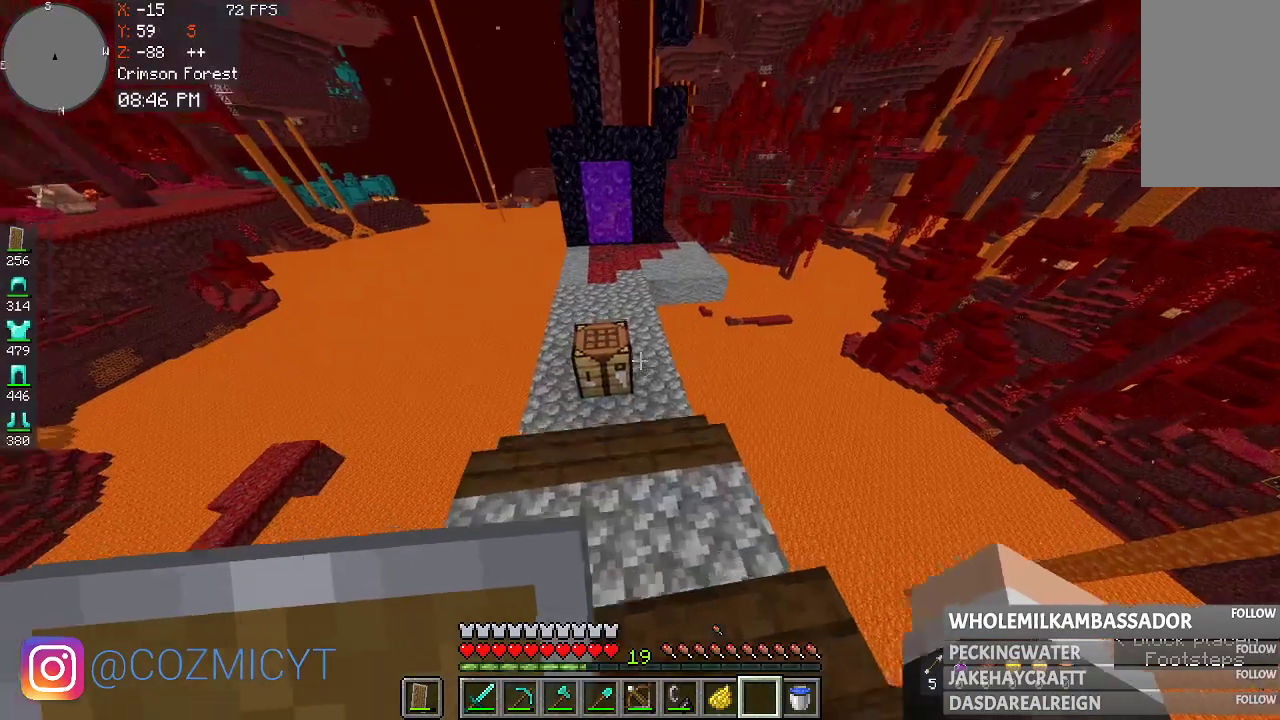
{"keys": [], "mouse": [], "events": [[133, "mouse_right", "down"], [233, "w", "up"], [267, "mouse_right", "up"]]}
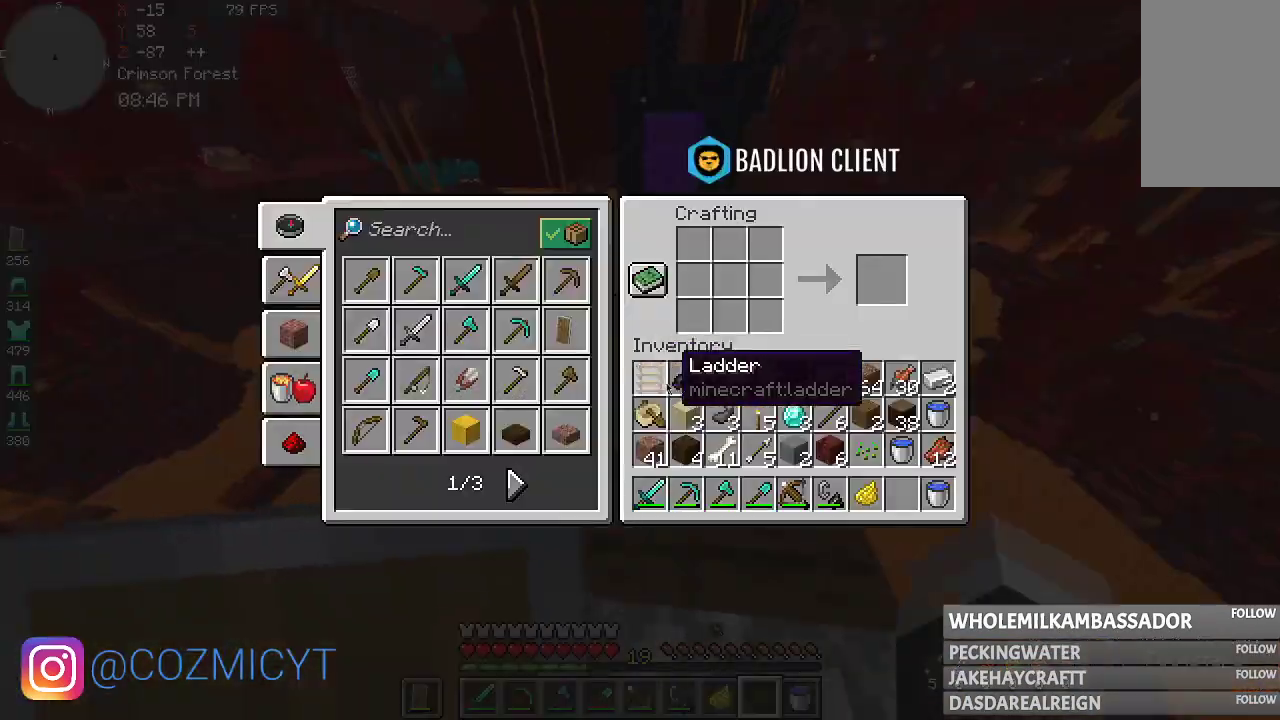
{"keys": [], "mouse": [], "events": []}
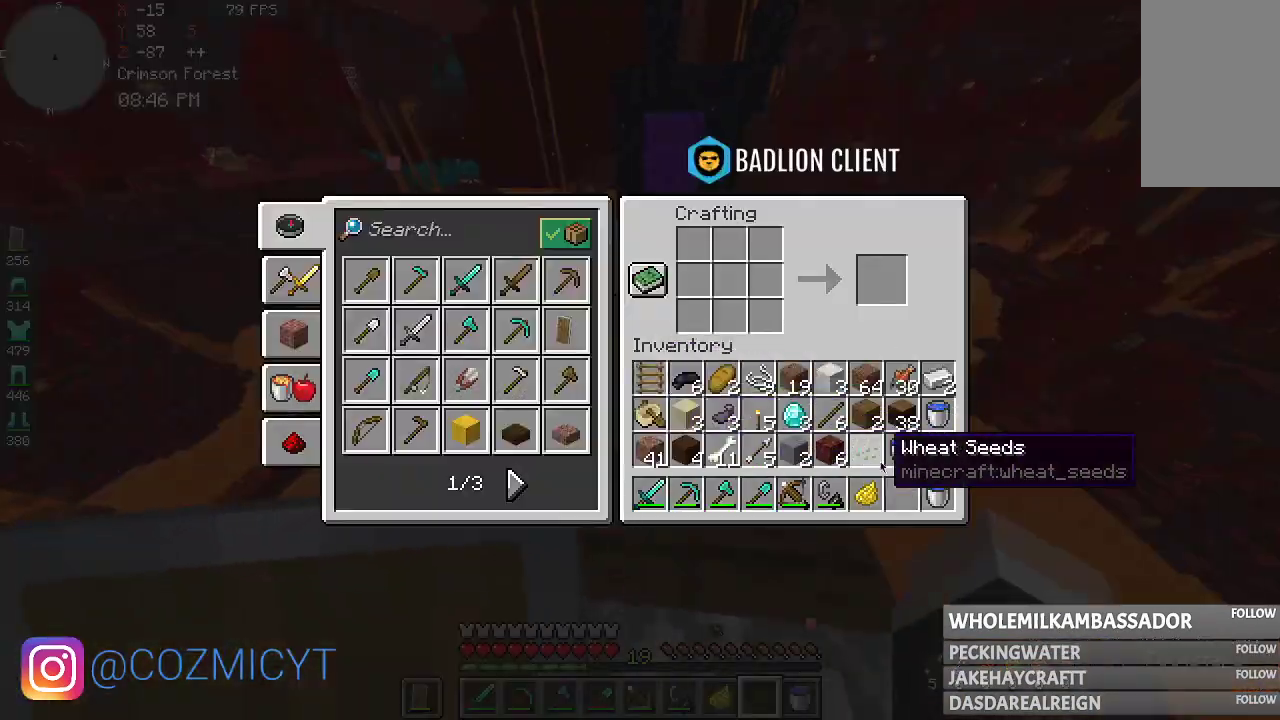
{"keys": [], "mouse": [], "events": []}
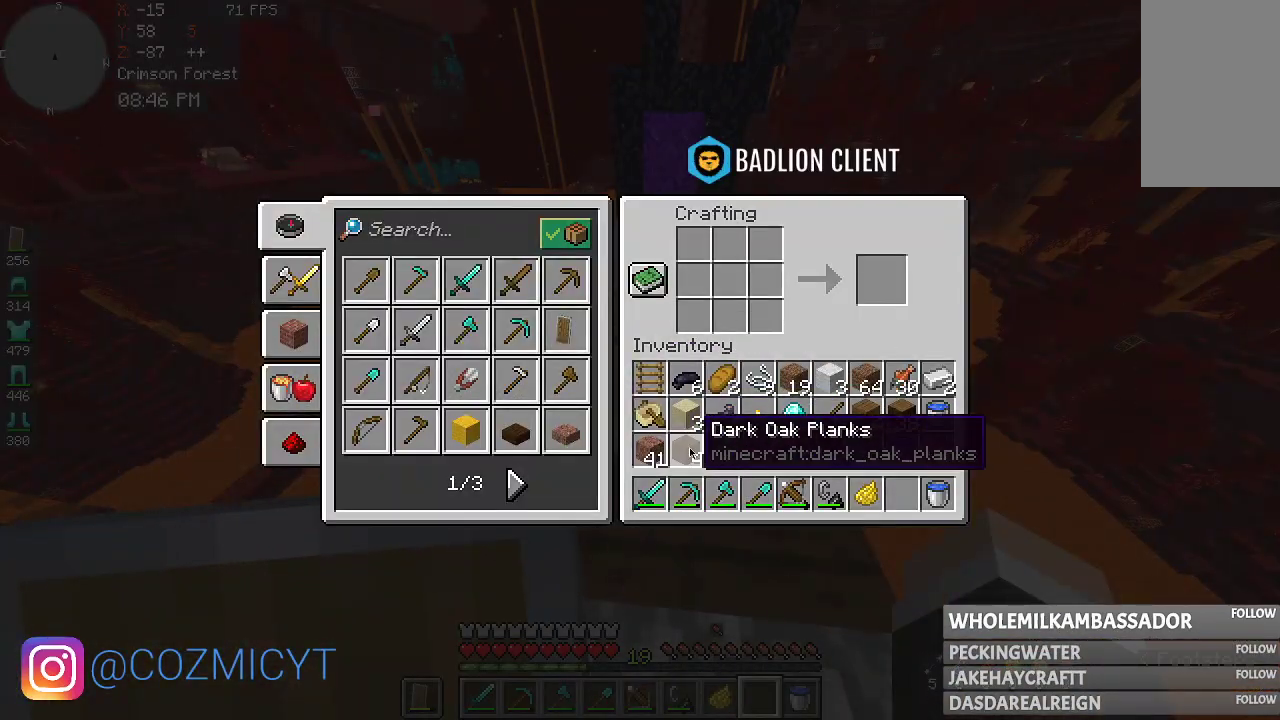
{"keys": [], "mouse": [], "events": []}
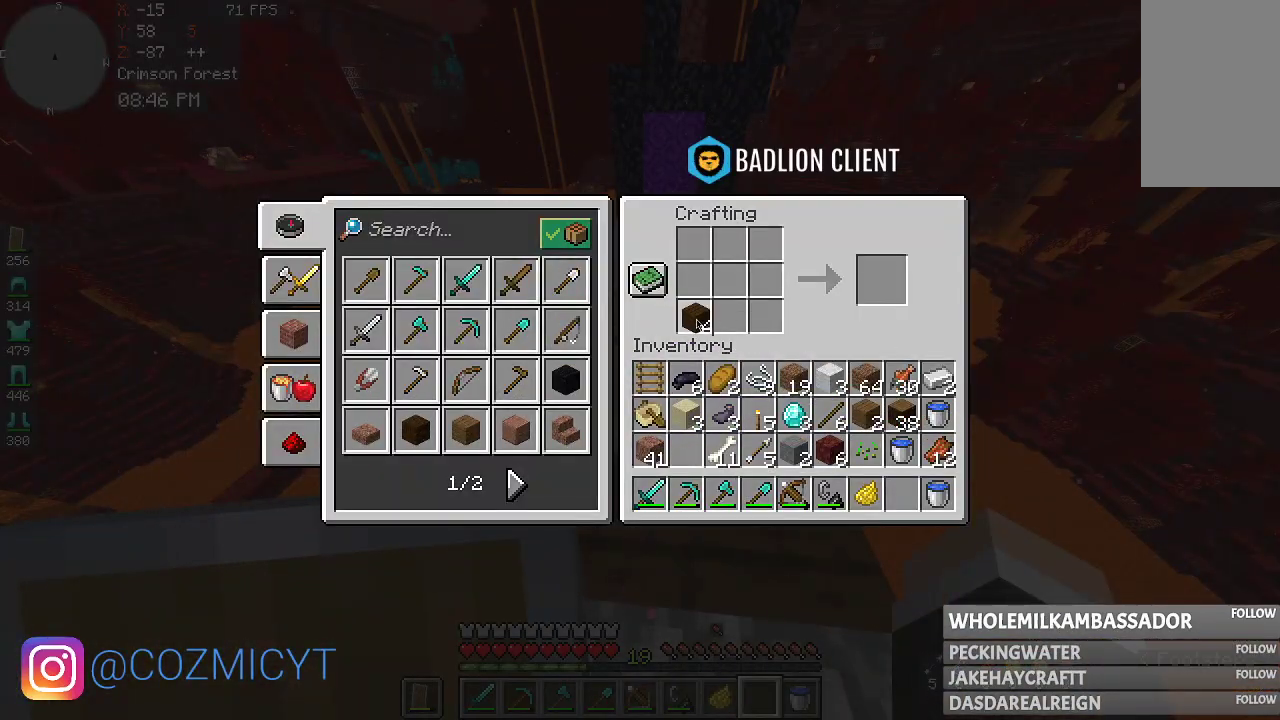
{"keys": [], "mouse": [], "events": []}